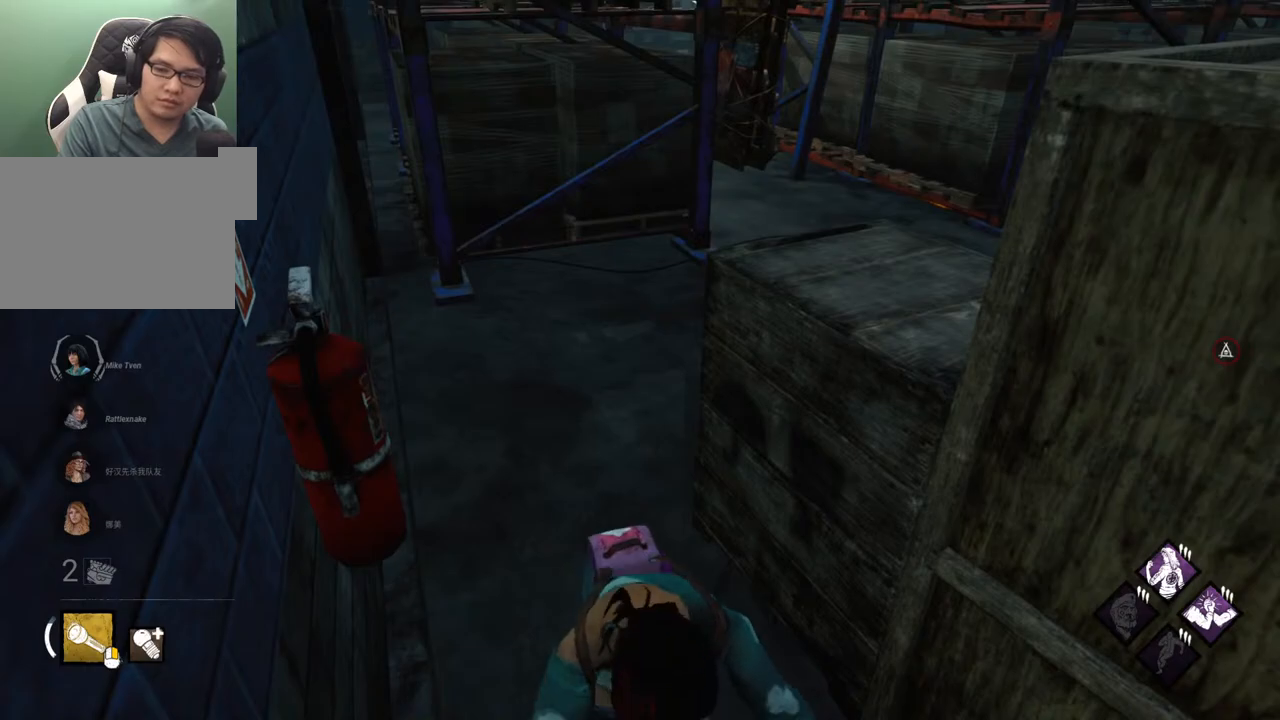
Gameplay with keyboard and mouse; each line is a JSON object with the keys and mouse buttons held at the frame after it. "events" lists presses ("down") and releases ("up") of "1", "2", "3", "4", "5", "a", "alt", "c", "caps_lock", "ctrl", "d", "e", "f", "g", "q", "r", "s", "shift", "space", "t", "tab", "v", "w", "x", "z" and "mouse_wheel" between this image and that frame as [ms after this image, input, new state], when the widget could be followed in between. "mouse_wheel" = the "wheel" button of the "mouse" list. No other keys are recorded. "wheel" means that the mouse wheel is clicked or scrolled. Not read: mouse_move.
{"keys": ["shift", "w"], "mouse": [], "events": [[50, "w", "down"], [183, "shift", "down"]]}
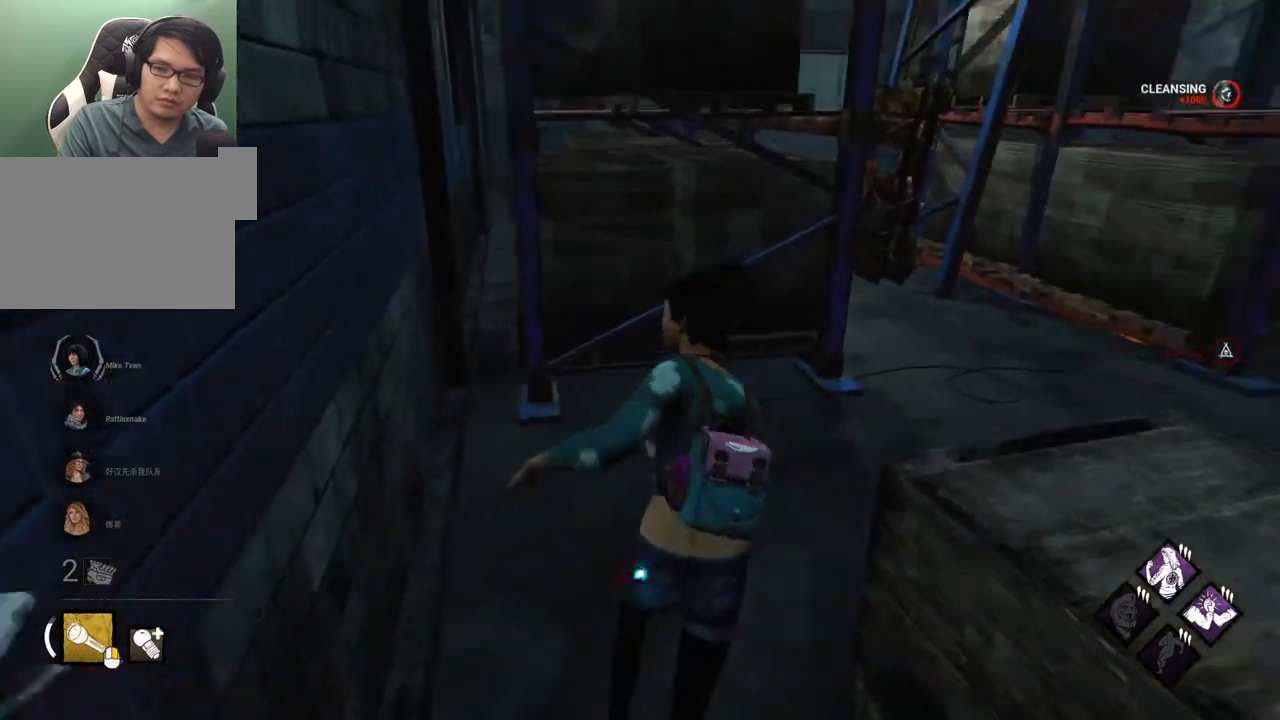
{"keys": ["shift", "w"], "mouse": [], "events": []}
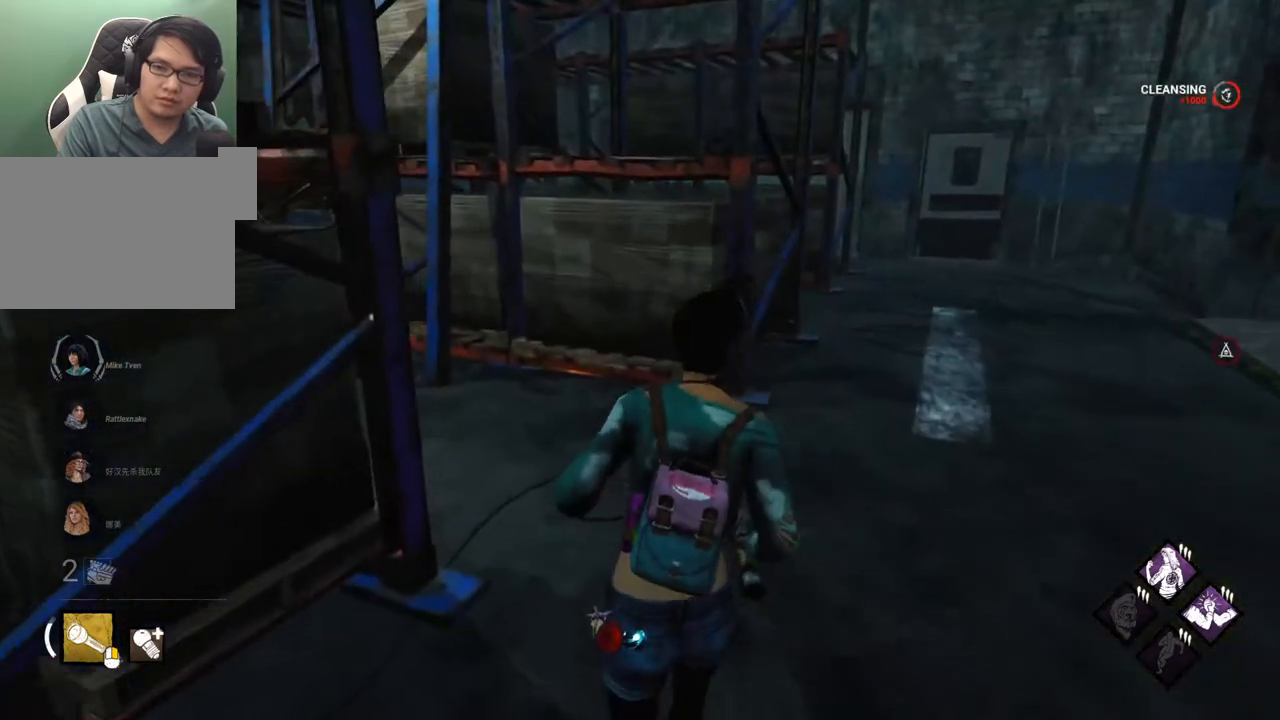
{"keys": ["shift", "w"], "mouse": [], "events": []}
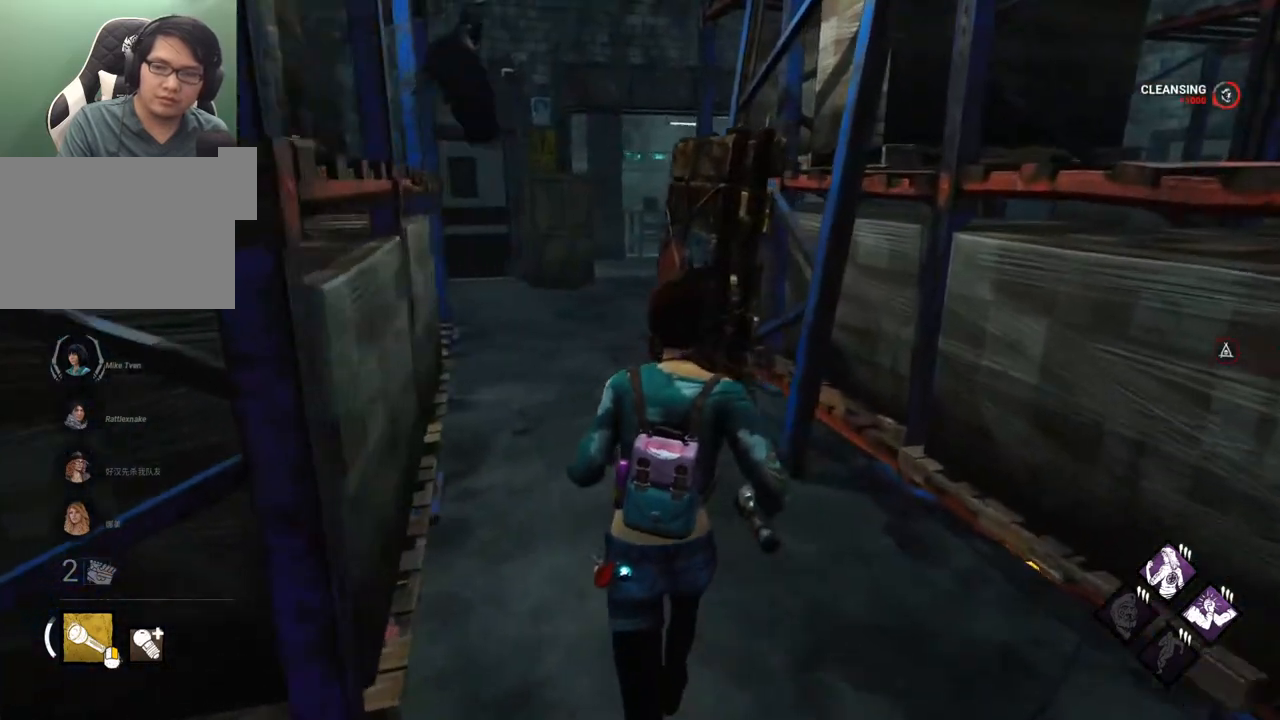
{"keys": ["shift", "w"], "mouse": [], "events": []}
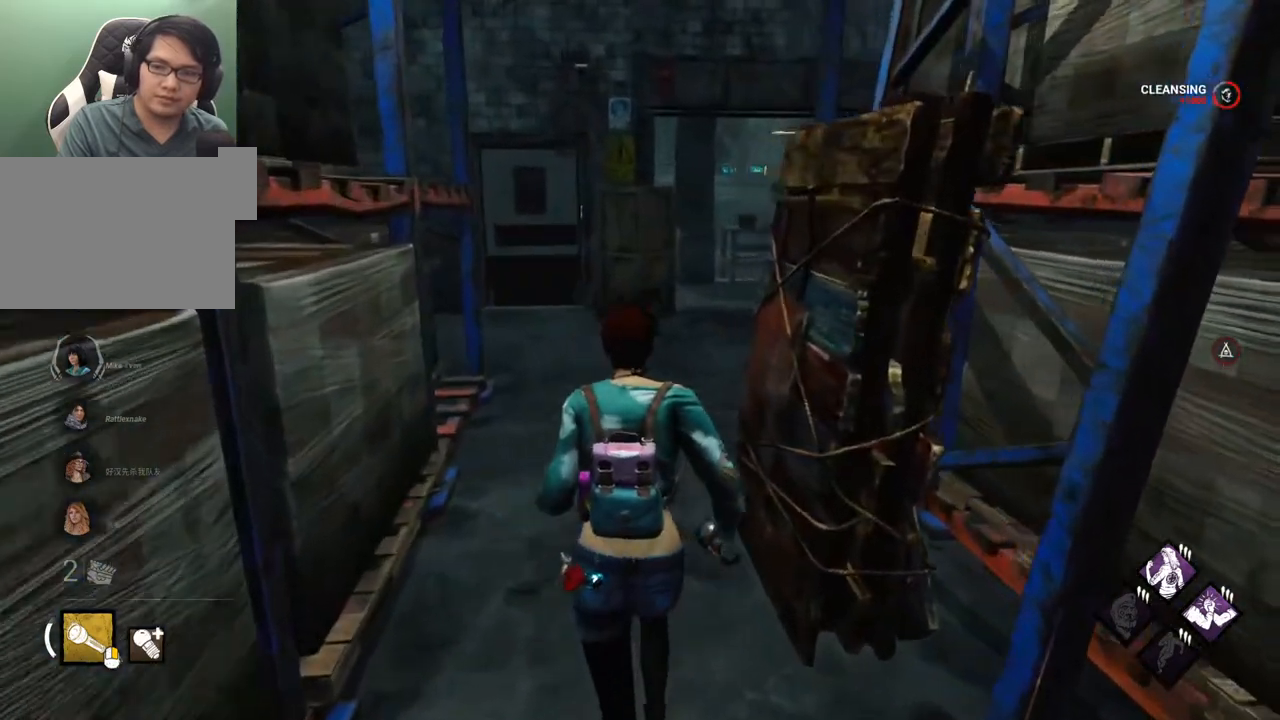
{"keys": ["shift", "w"], "mouse": [], "events": []}
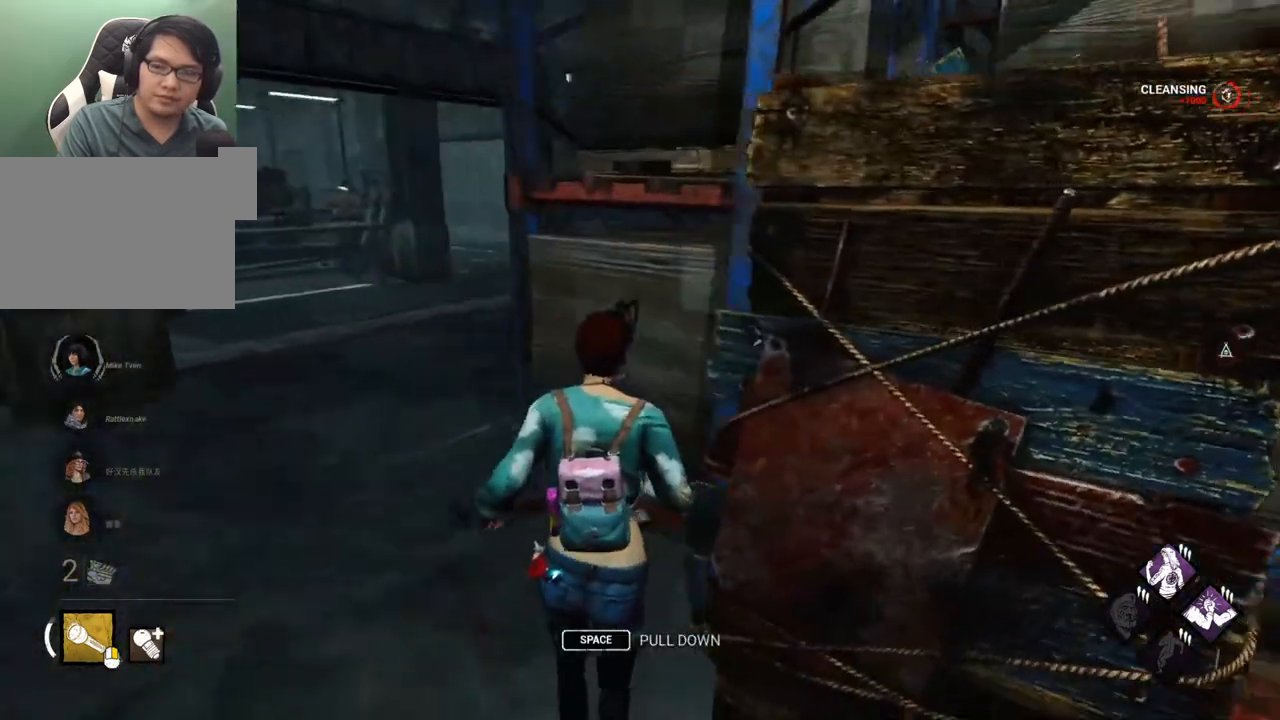
{"keys": ["a", "shift", "w"], "mouse": [], "events": [[33, "a", "down"]]}
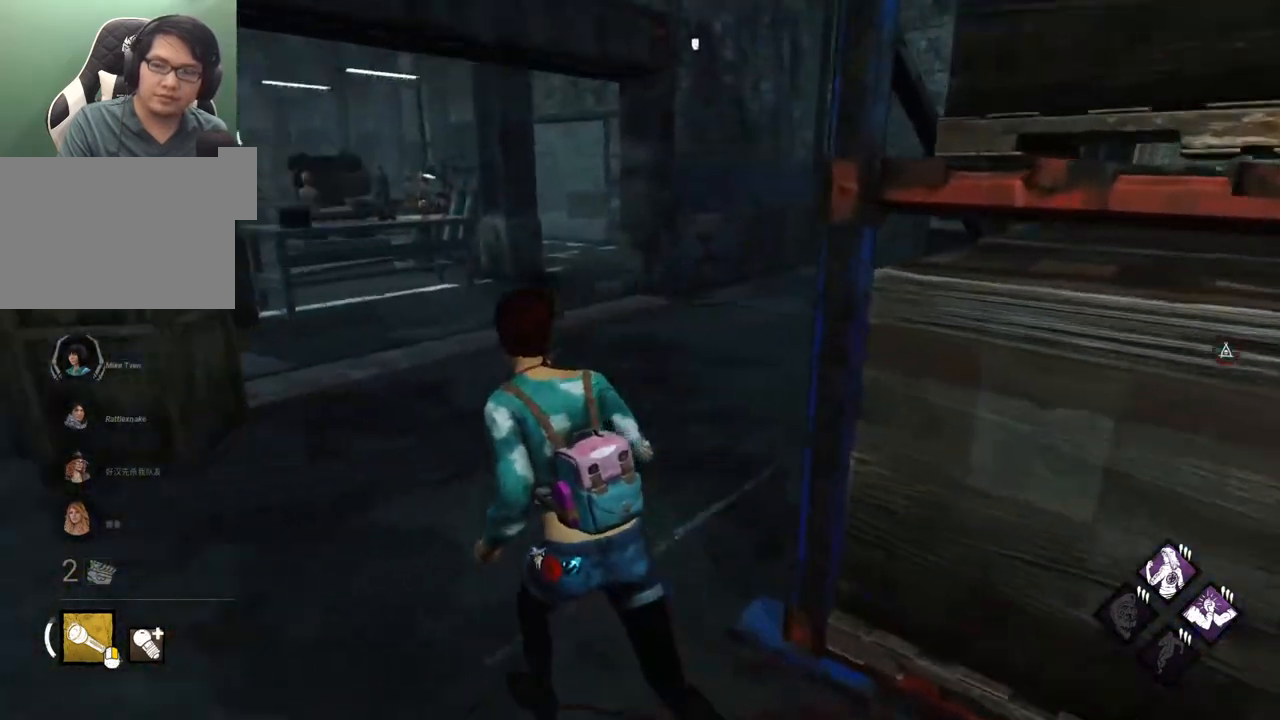
{"keys": ["shift", "w"], "mouse": [], "events": [[83, "a", "up"]]}
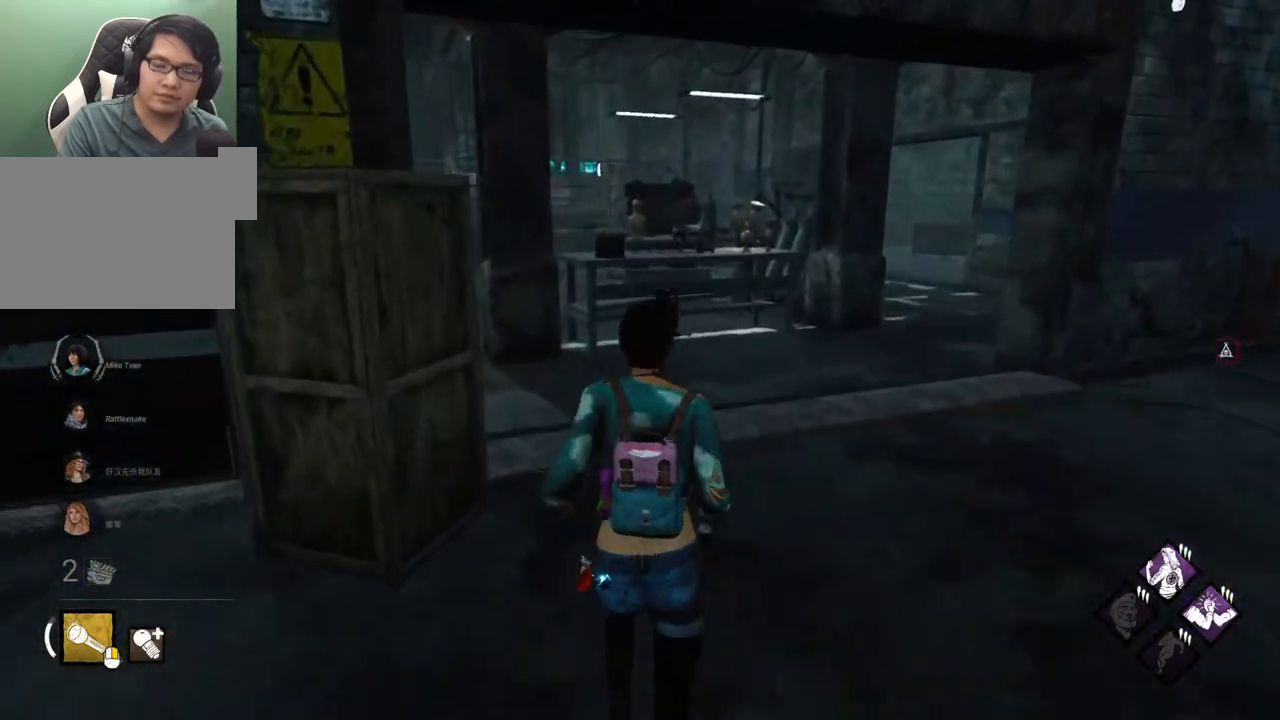
{"keys": ["shift", "w"], "mouse": [], "events": []}
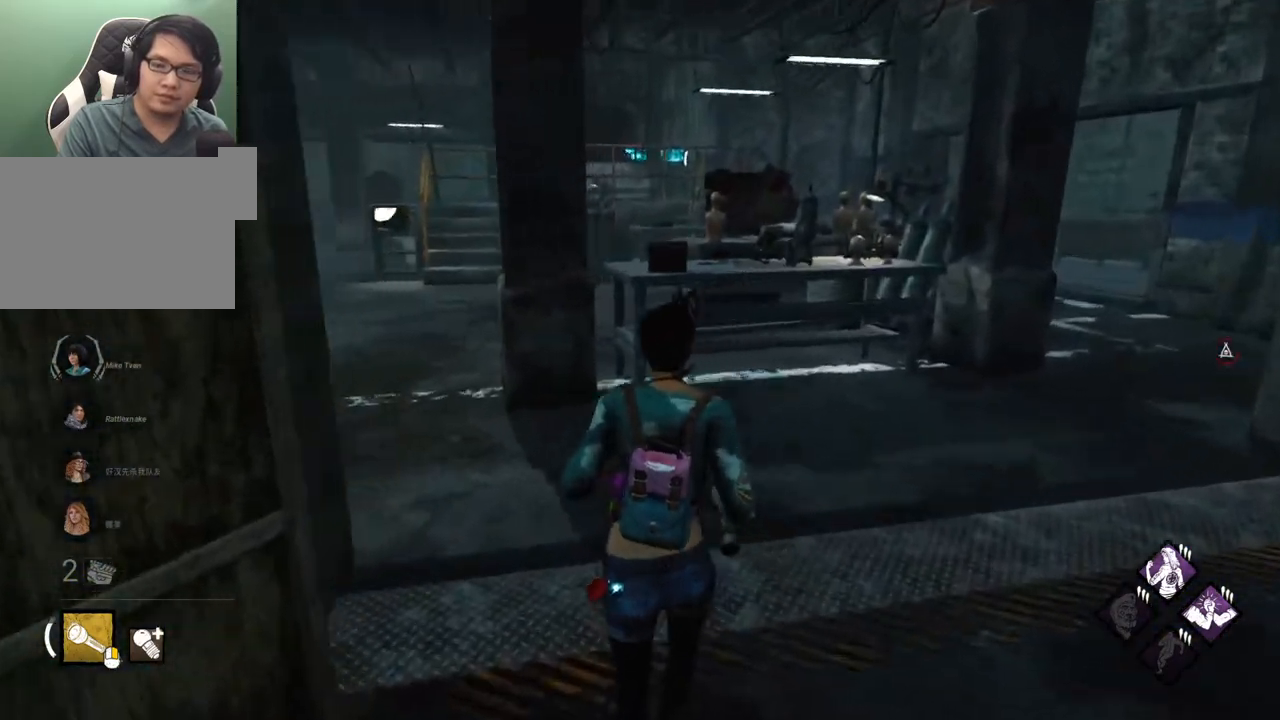
{"keys": ["shift", "w"], "mouse": [], "events": []}
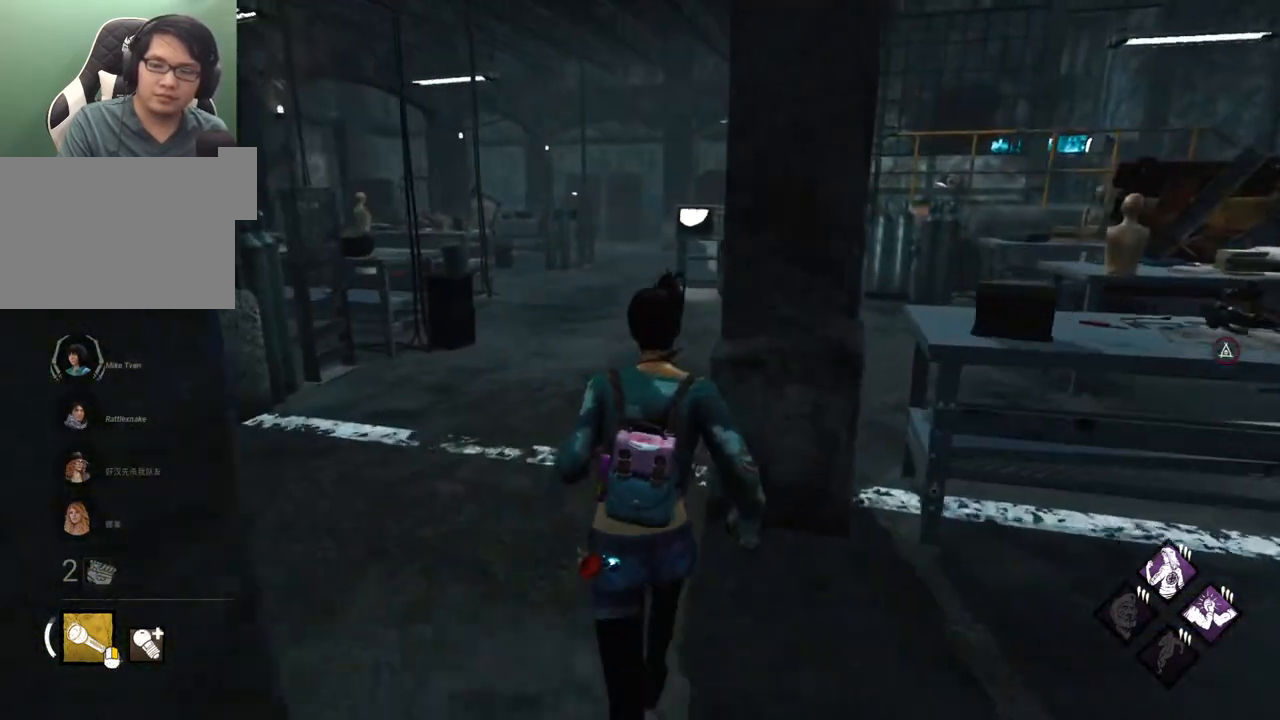
{"keys": ["shift", "w"], "mouse": [], "events": []}
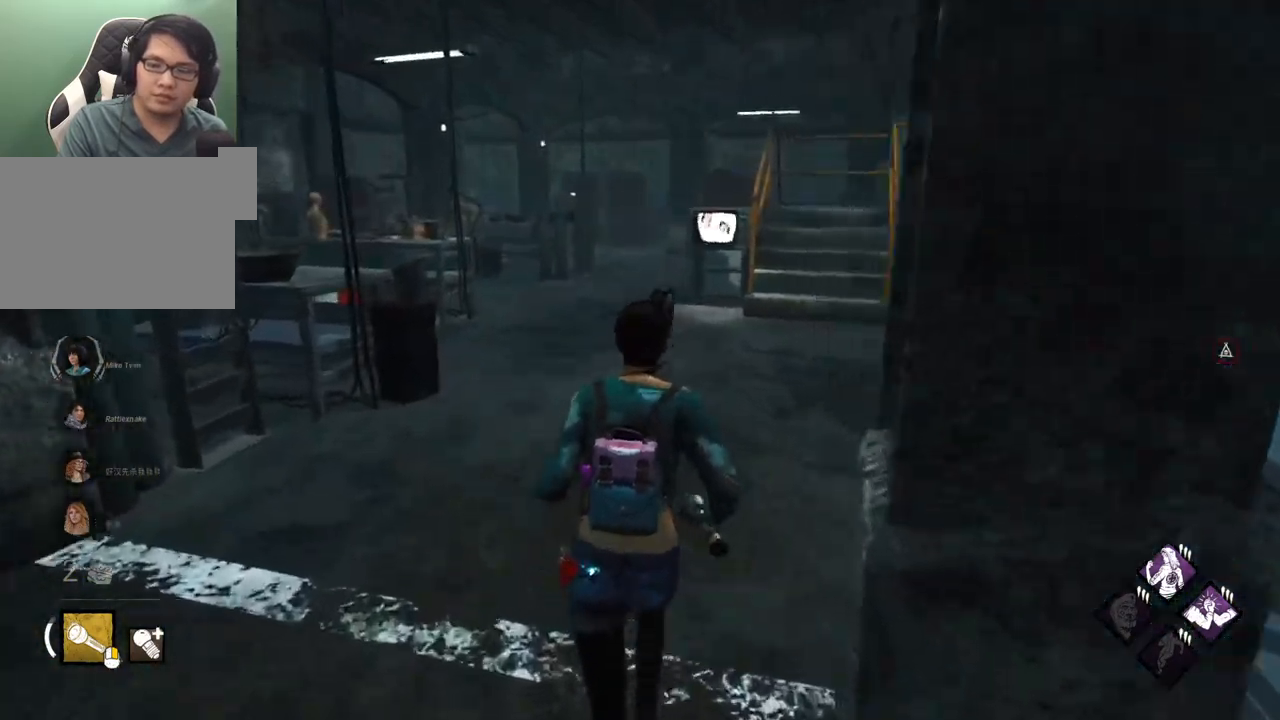
{"keys": ["shift", "w"], "mouse": [], "events": []}
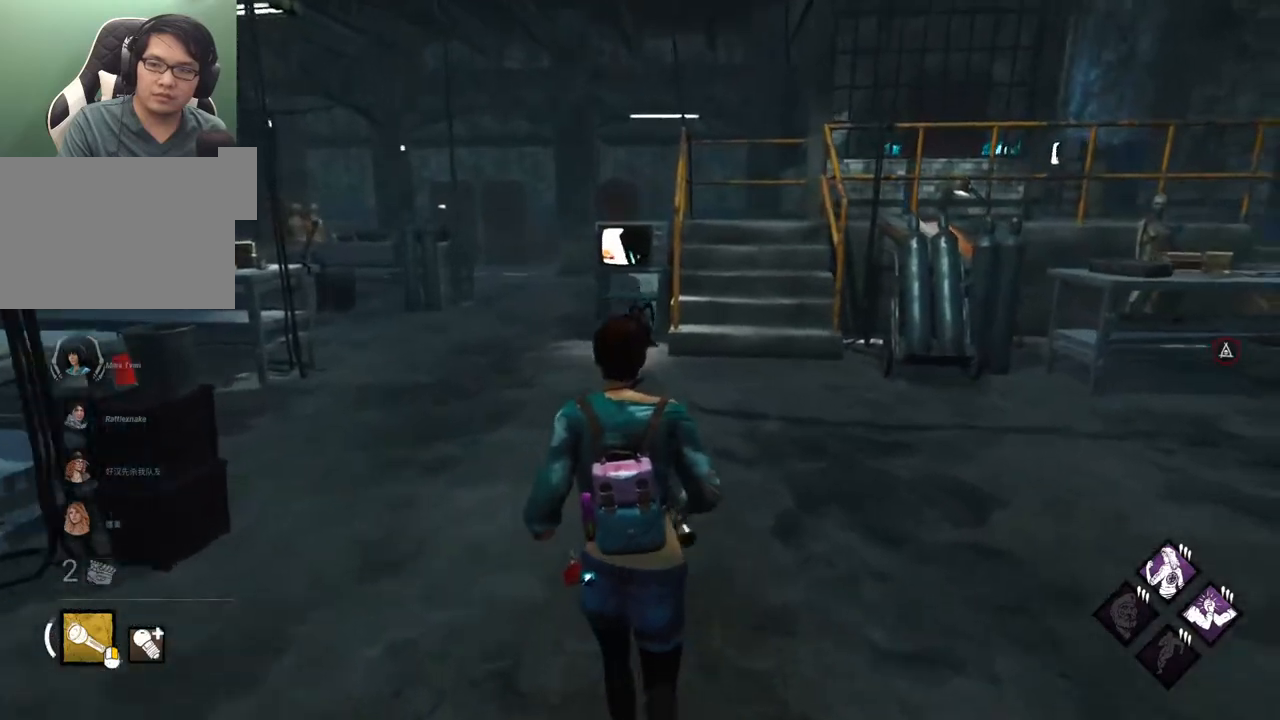
{"keys": ["shift", "w"], "mouse": [], "events": []}
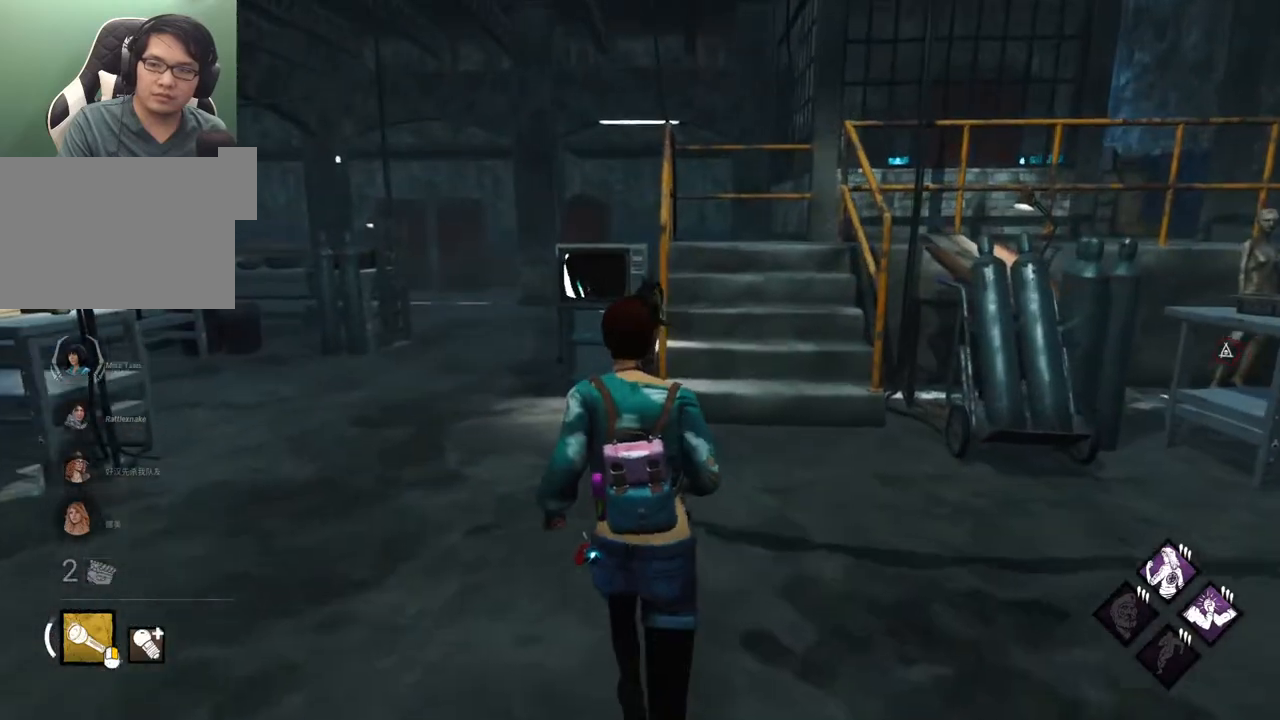
{"keys": ["a", "shift", "w"], "mouse": [], "events": [[100, "a", "down"]]}
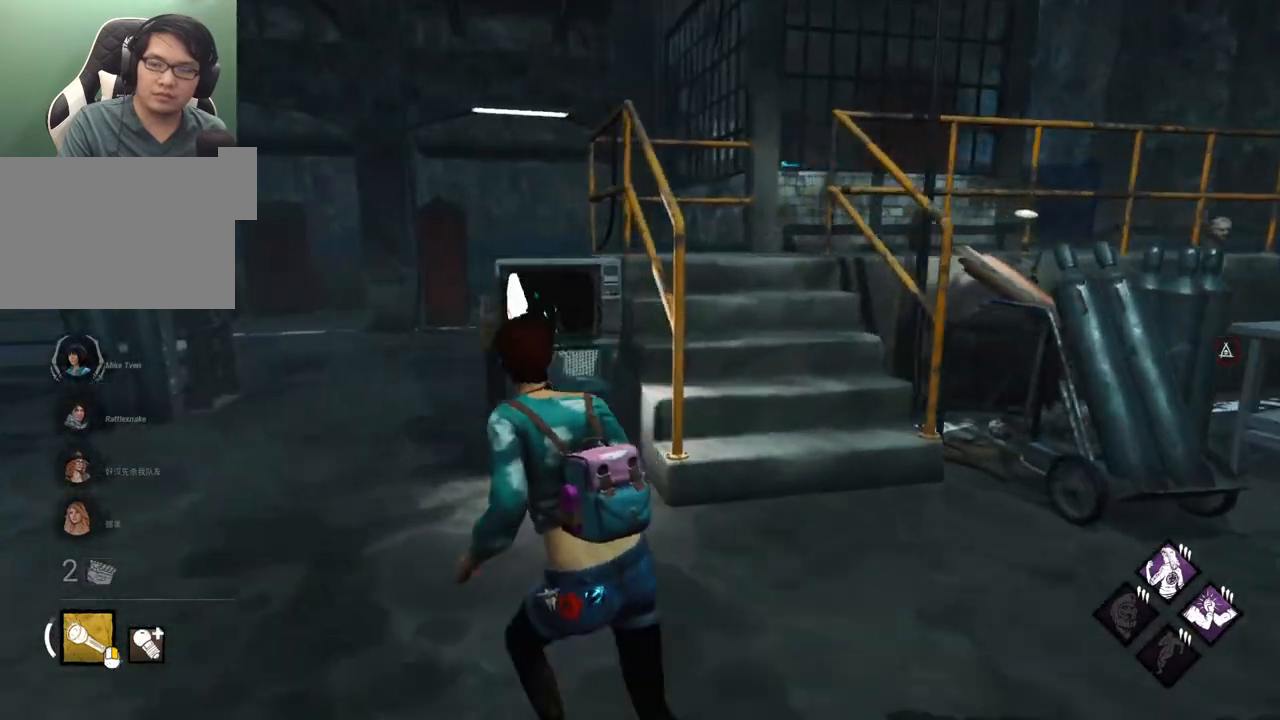
{"keys": ["a", "shift", "w"], "mouse": [], "events": []}
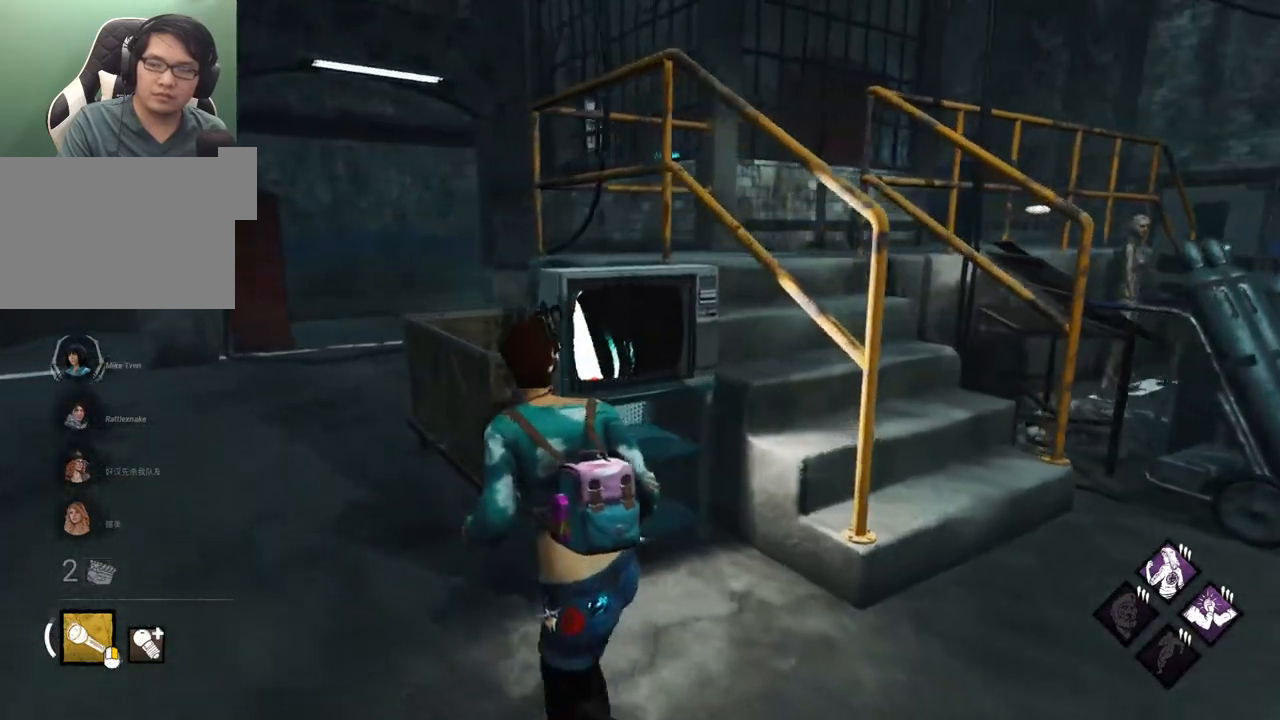
{"keys": ["a", "shift", "w"], "mouse": [], "events": []}
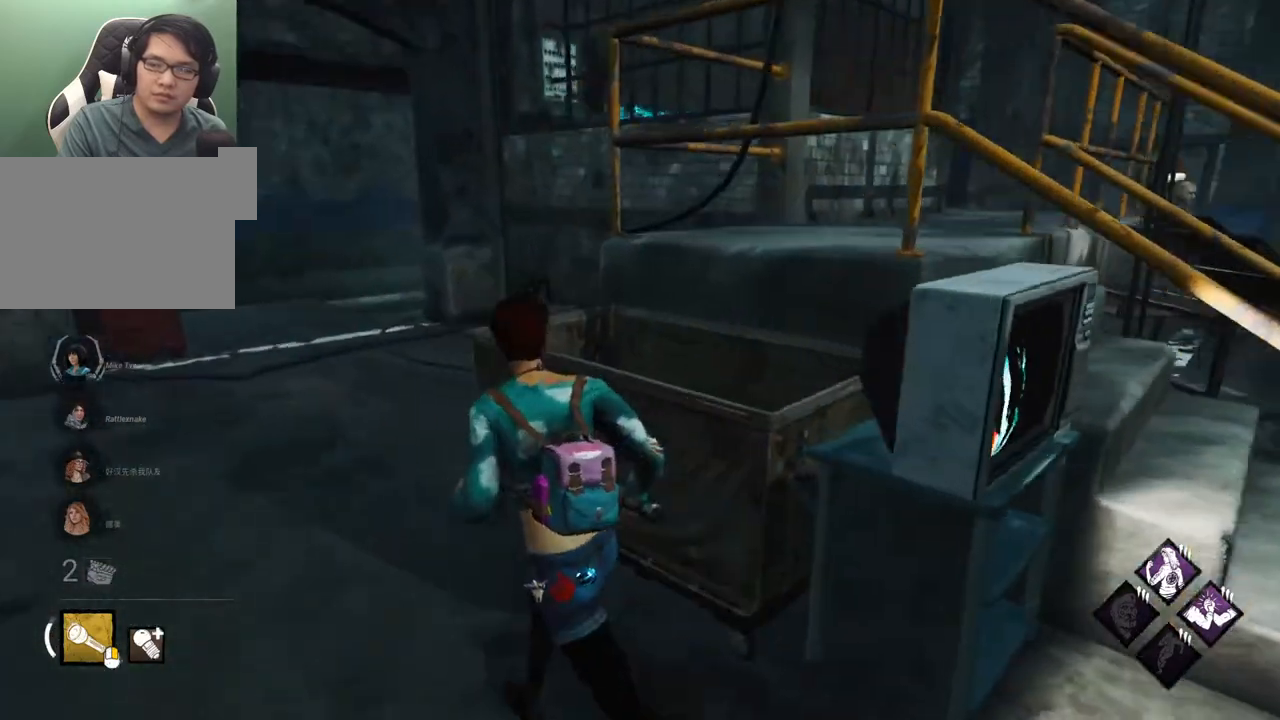
{"keys": ["a", "shift"], "mouse": [], "events": [[183, "w", "up"]]}
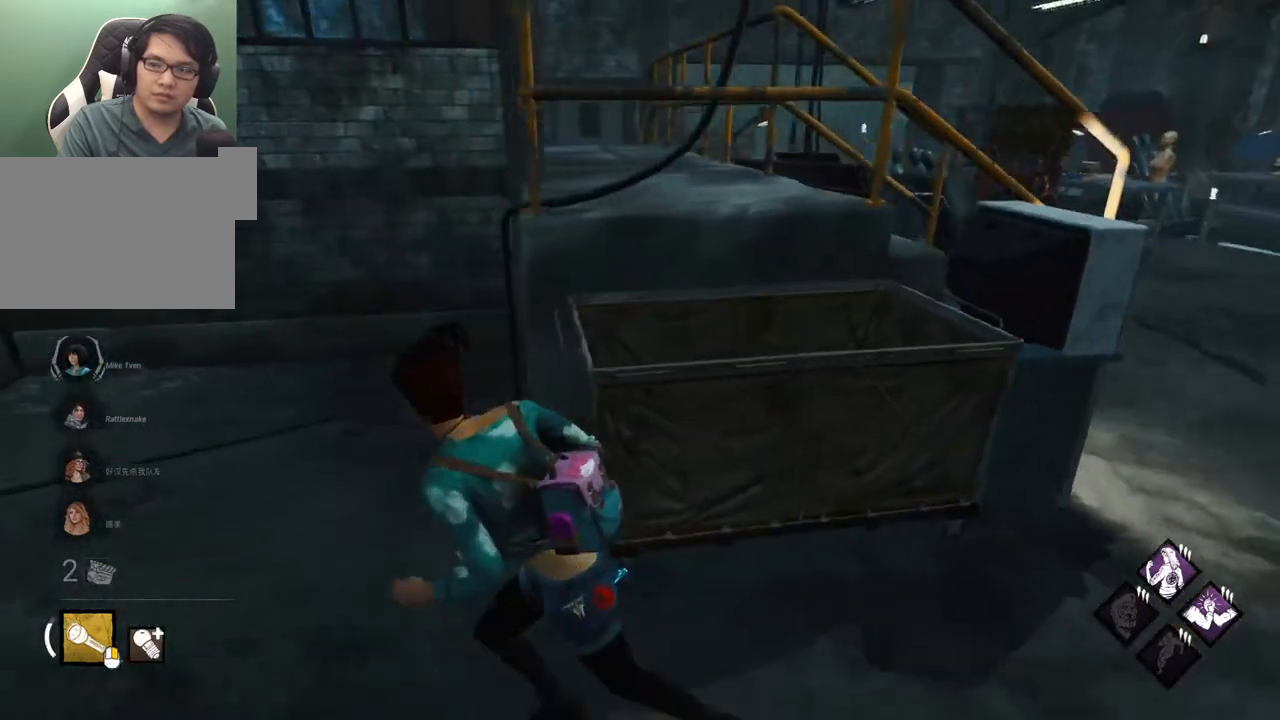
{"keys": ["a", "shift", "w"], "mouse": [], "events": [[300, "w", "down"]]}
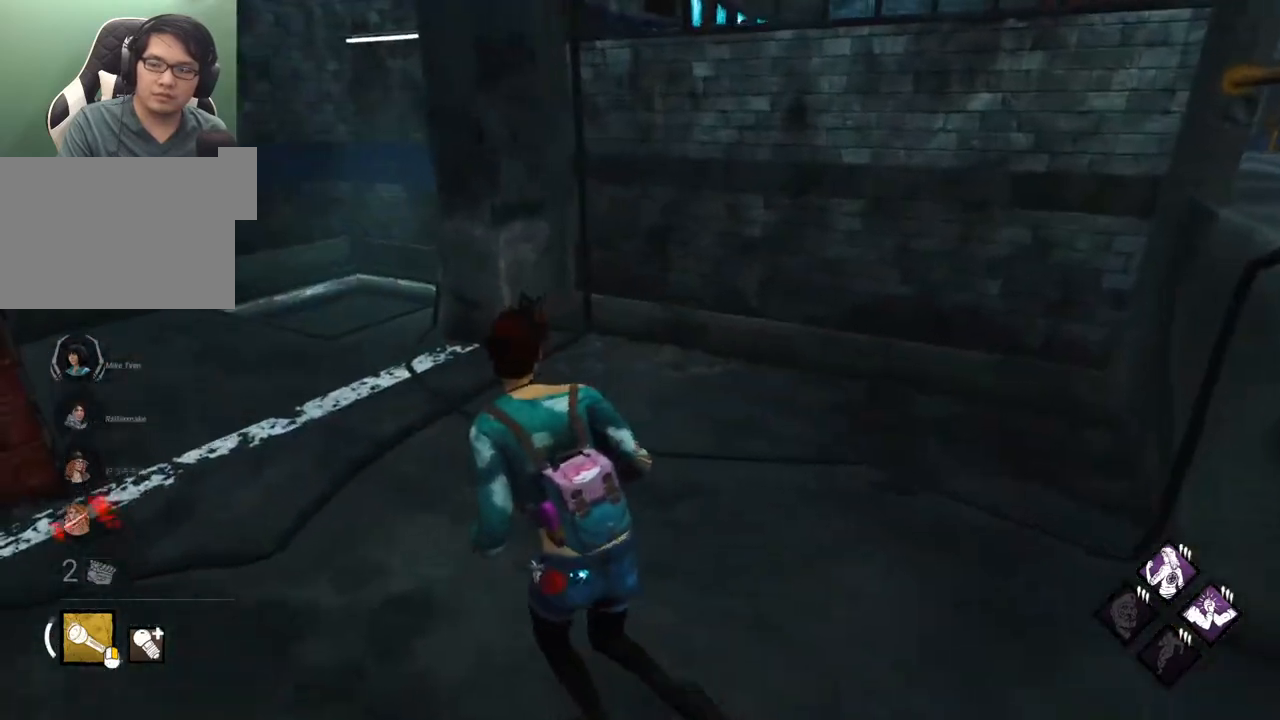
{"keys": ["a", "shift", "w"], "mouse": [], "events": []}
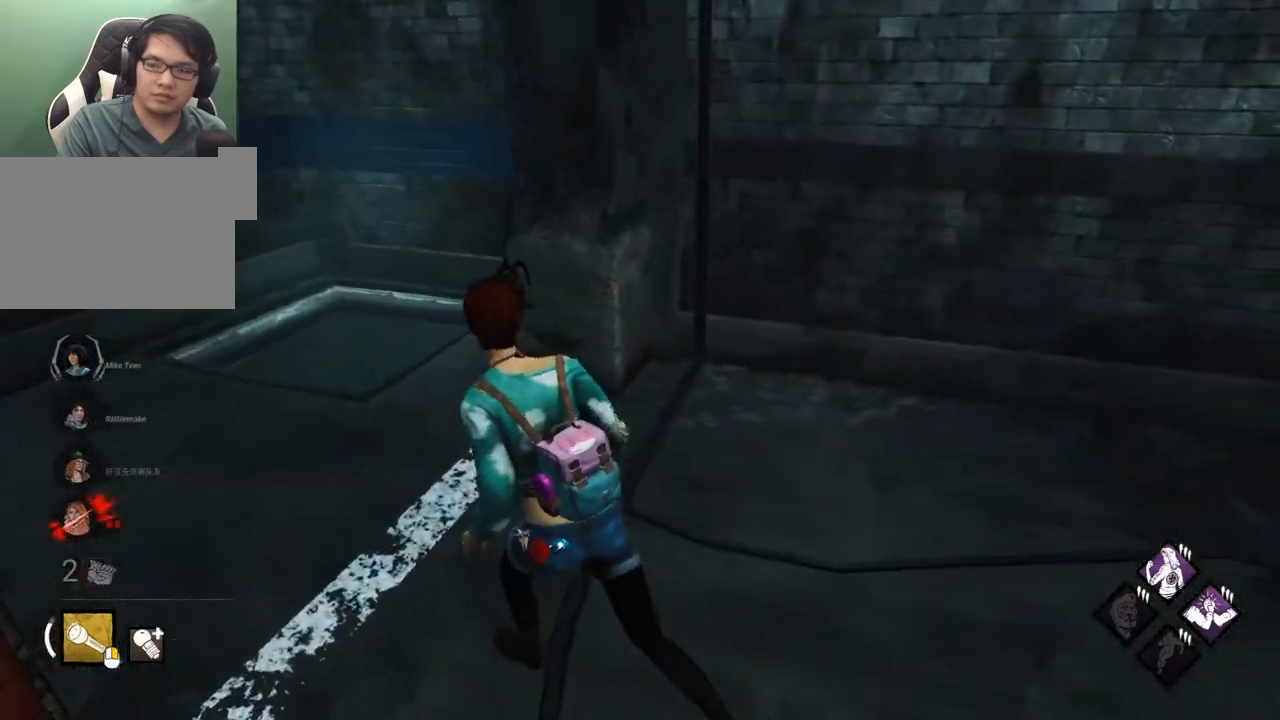
{"keys": ["a", "shift"], "mouse": [], "events": [[50, "w", "up"]]}
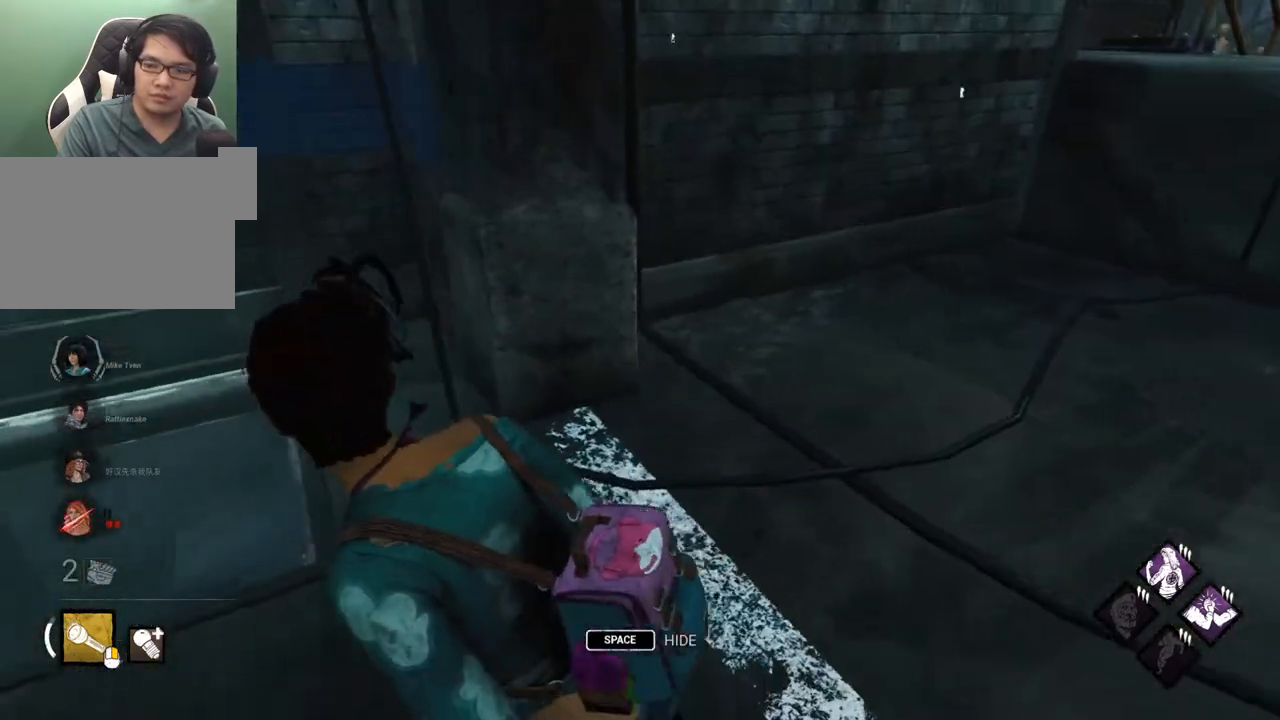
{"keys": ["d", "w"], "mouse": [], "events": [[250, "a", "up"], [300, "shift", "up"], [433, "w", "down"], [483, "d", "down"]]}
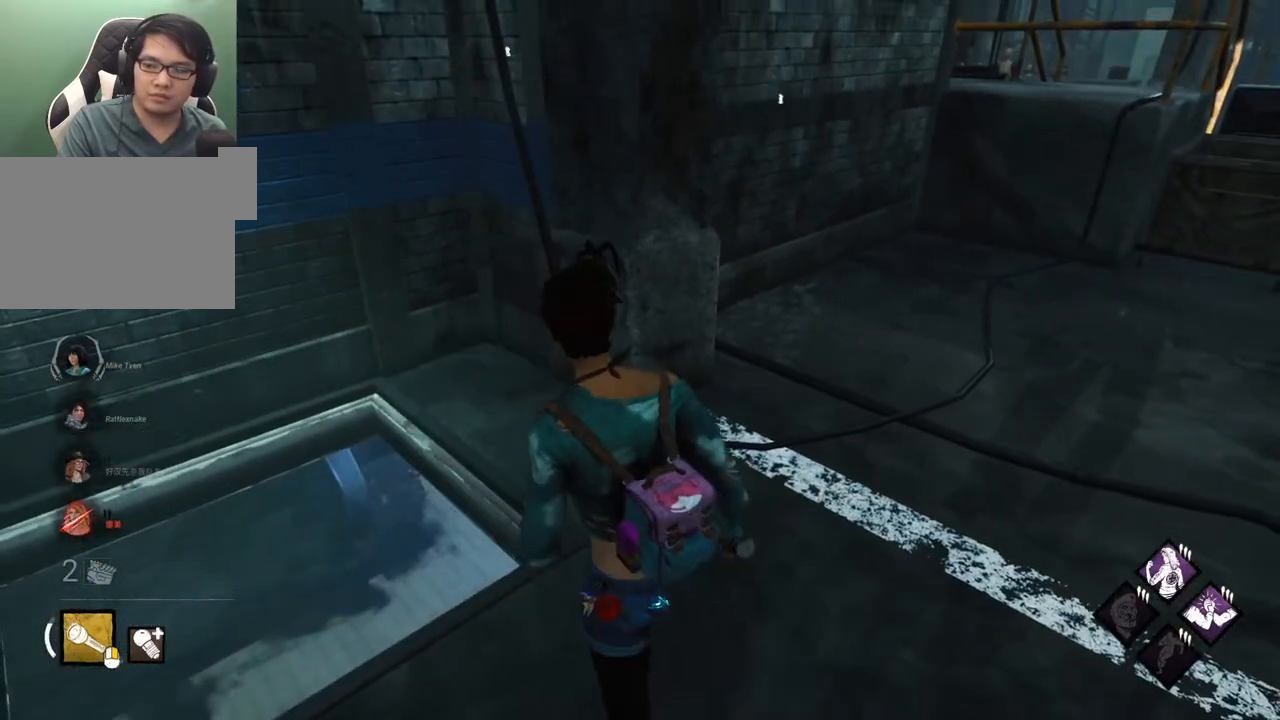
{"keys": ["shift", "w"], "mouse": [], "events": [[83, "shift", "down"], [267, "d", "up"]]}
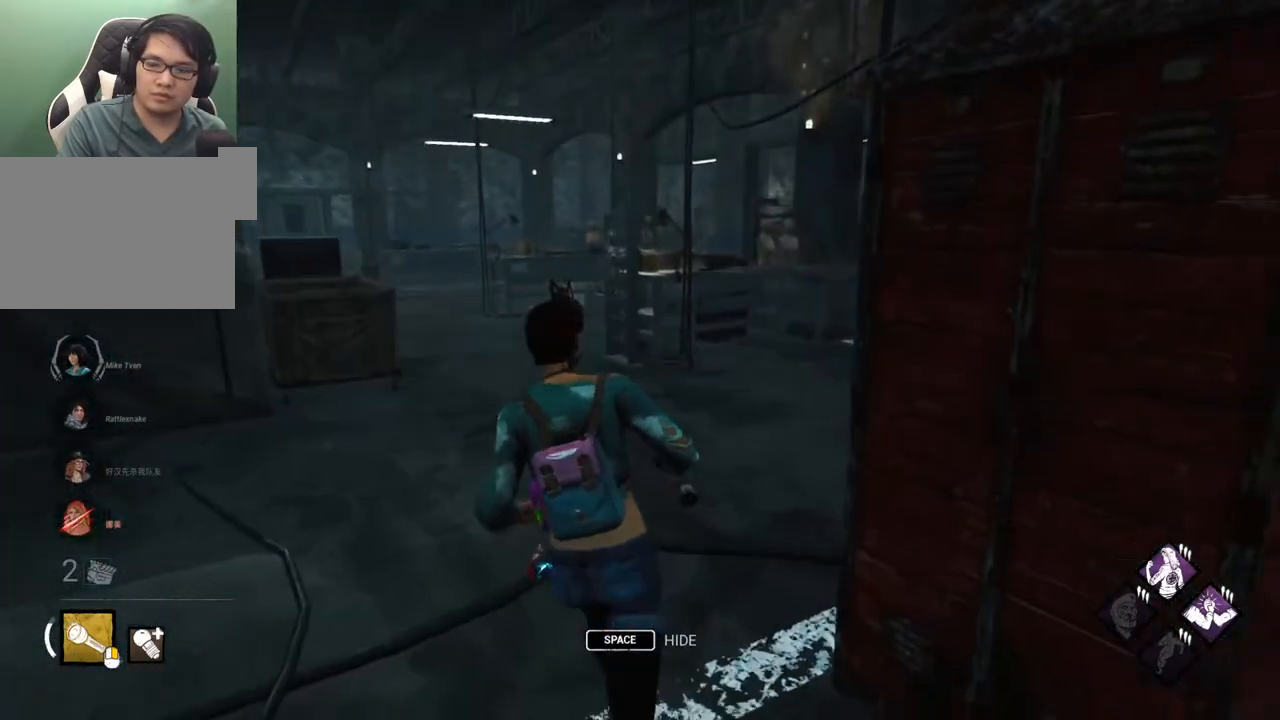
{"keys": ["a", "shift", "w"], "mouse": [], "events": [[233, "a", "down"]]}
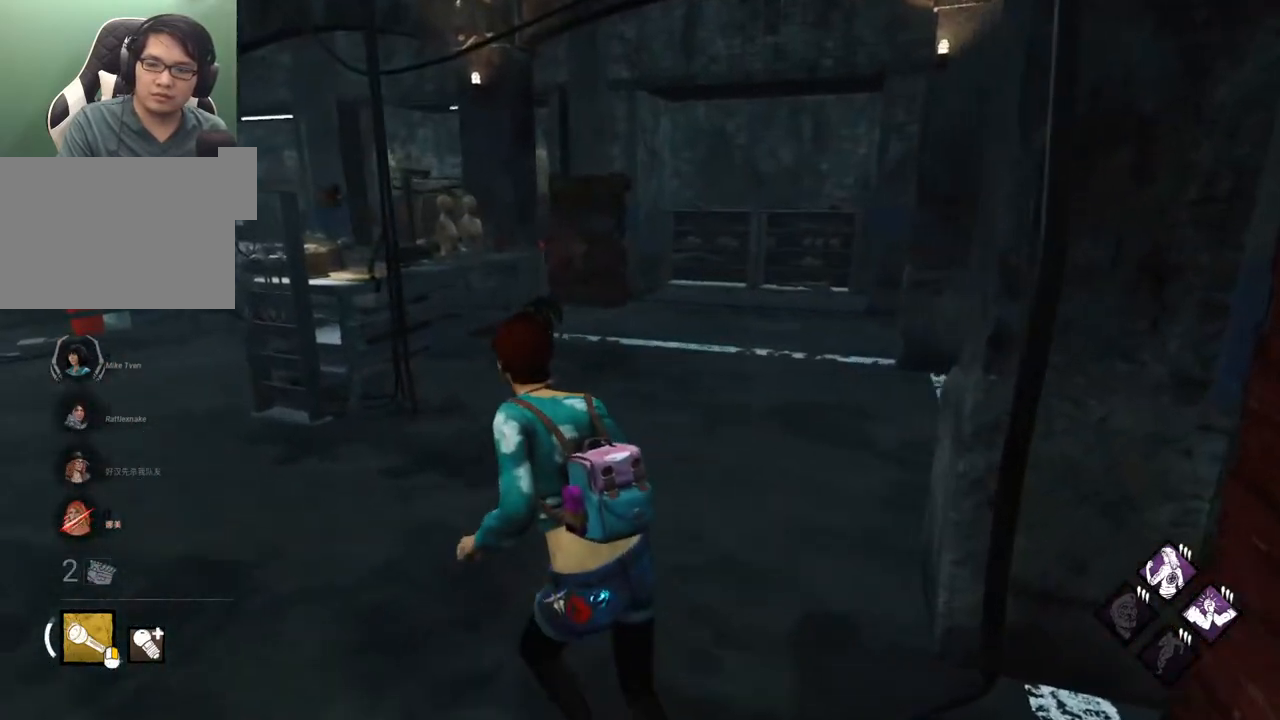
{"keys": ["a", "shift"], "mouse": [], "events": [[150, "w", "up"]]}
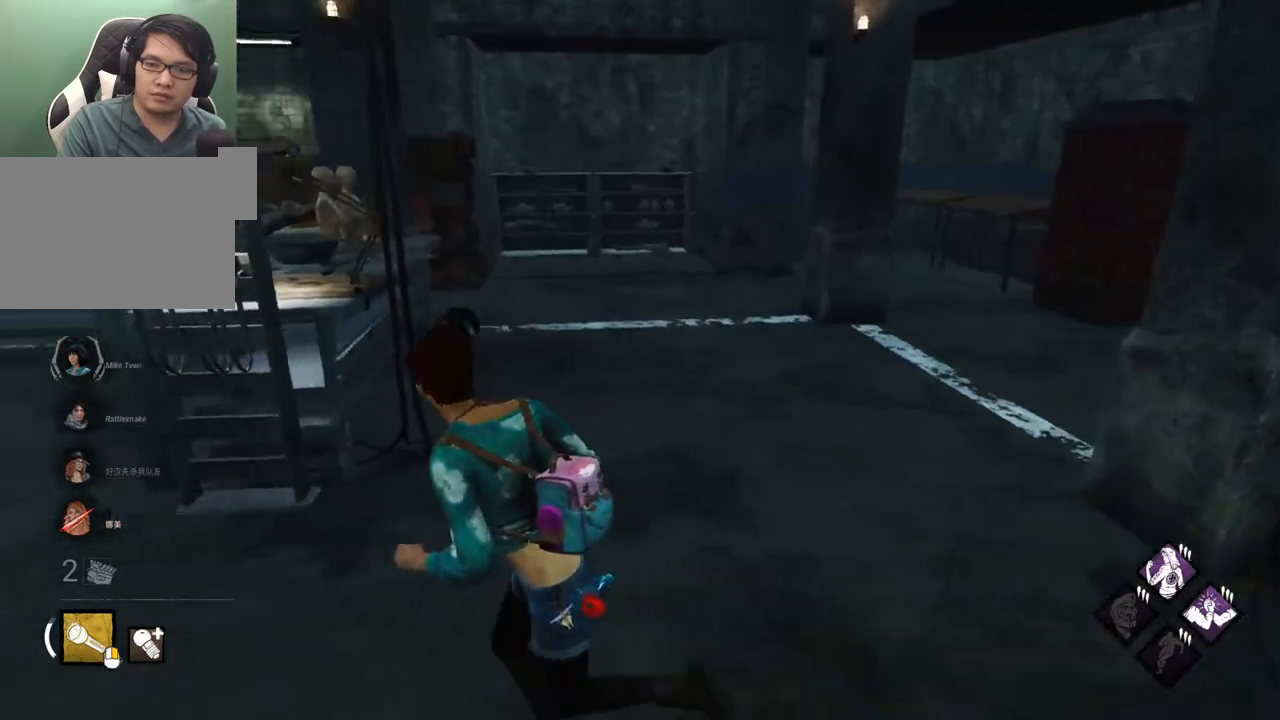
{"keys": ["shift", "w"], "mouse": [], "events": [[83, "w", "down"], [117, "a", "up"]]}
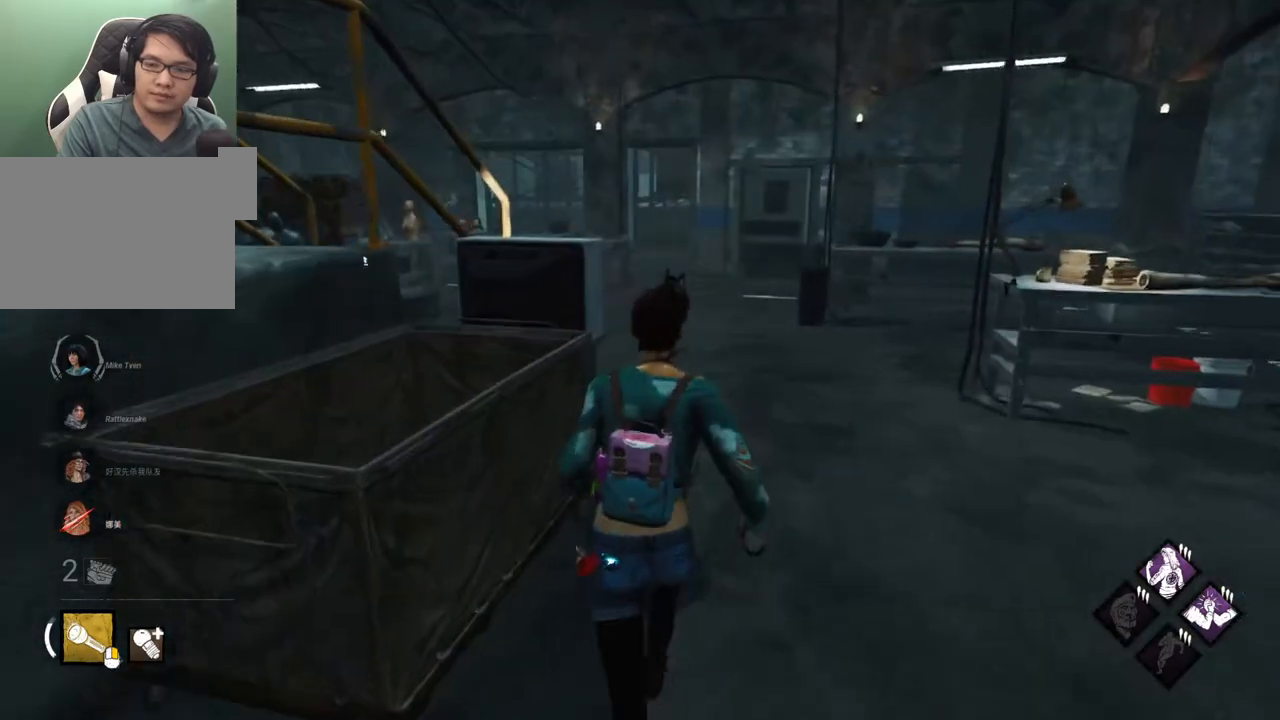
{"keys": ["d", "shift", "w"], "mouse": [], "events": [[83, "d", "down"], [183, "d", "up"], [417, "d", "down"]]}
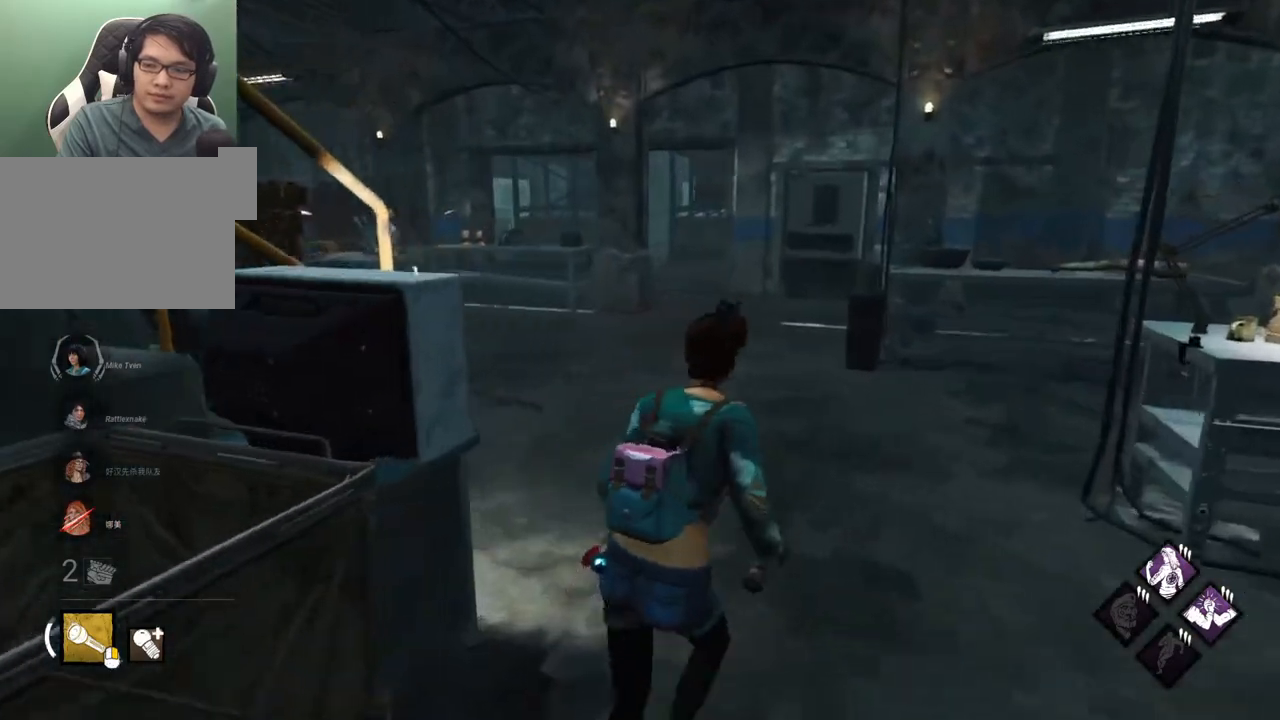
{"keys": ["shift", "w"], "mouse": [], "events": [[17, "d", "up"]]}
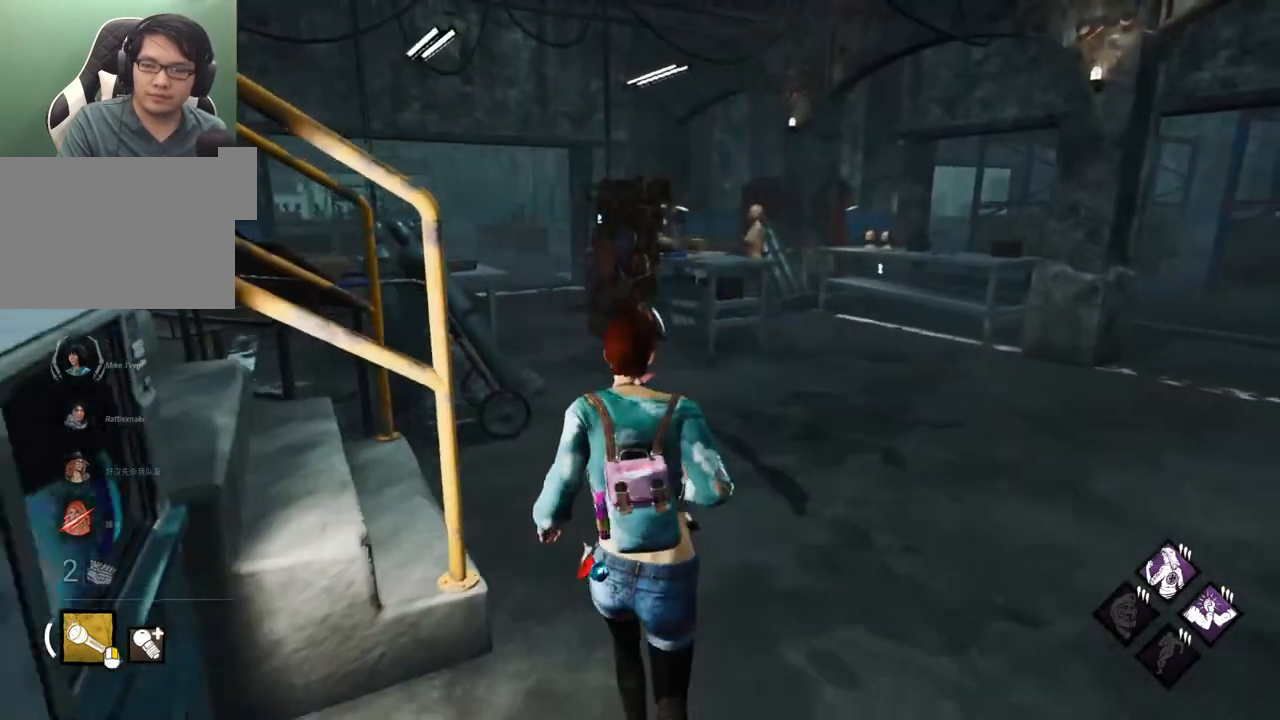
{"keys": ["shift", "w"], "mouse": [], "events": []}
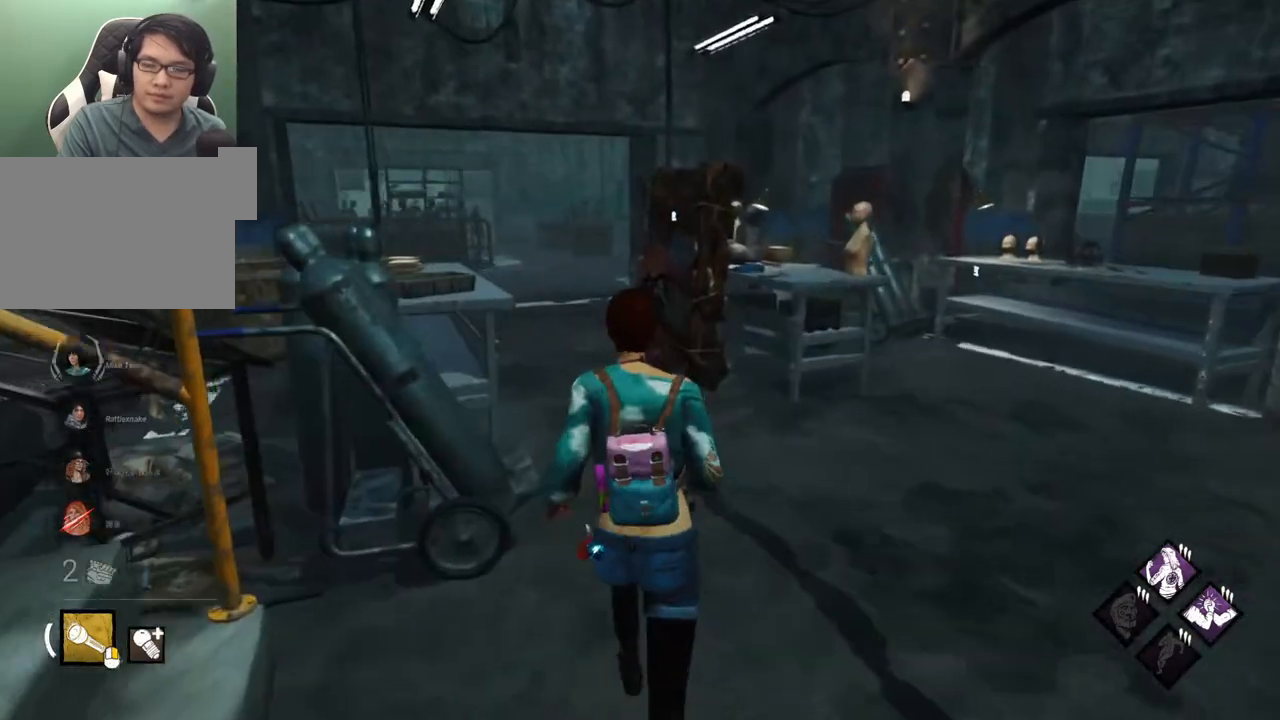
{"keys": ["shift", "w"], "mouse": [], "events": []}